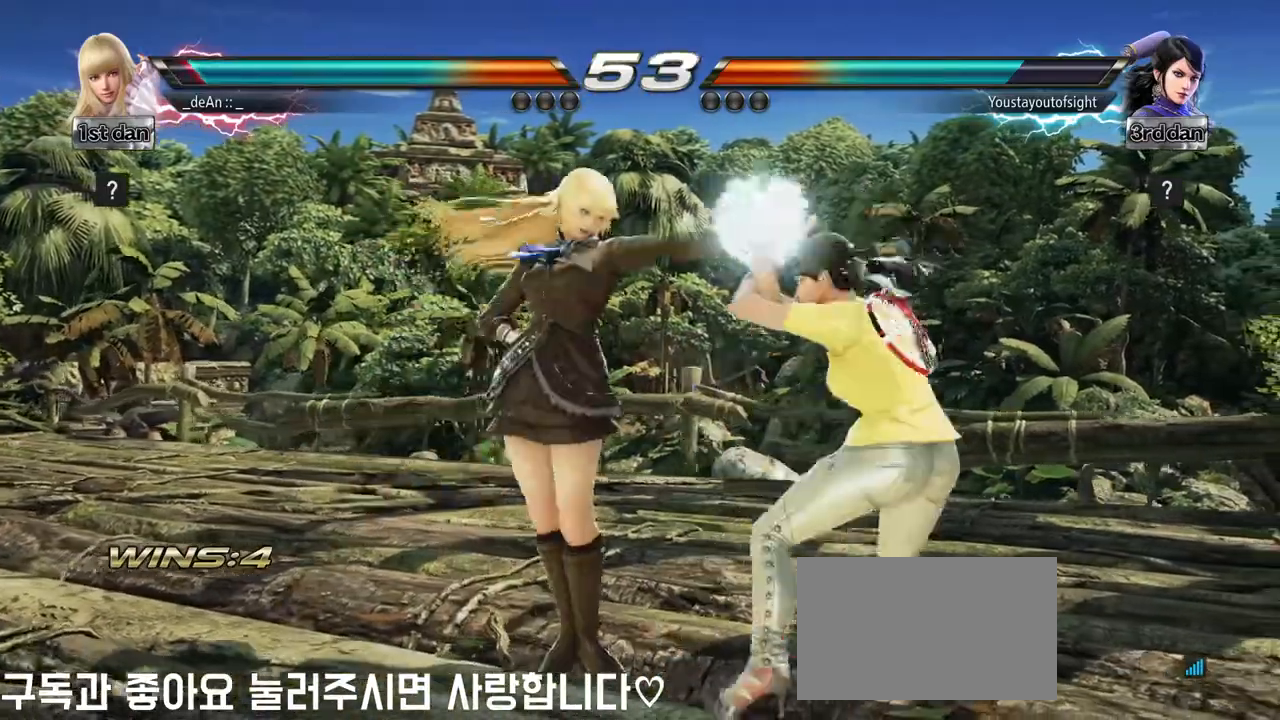
Gameplay with a controller (arcade stick); each line is a JSON object with the inputs held at the frame after it. "events" lists button and stick changes between this image and that frame as [ms after this image, input, new state], when the widget could be followed in between. Not read: L3 R3 other_buttons.
{"buttons": ["CROSS"], "left_stick": "center", "events": [[183, "CROSS", "up"], [283, "CROSS", "down"], [383, "CROSS", "up"], [417, "CROSS", "down"]]}
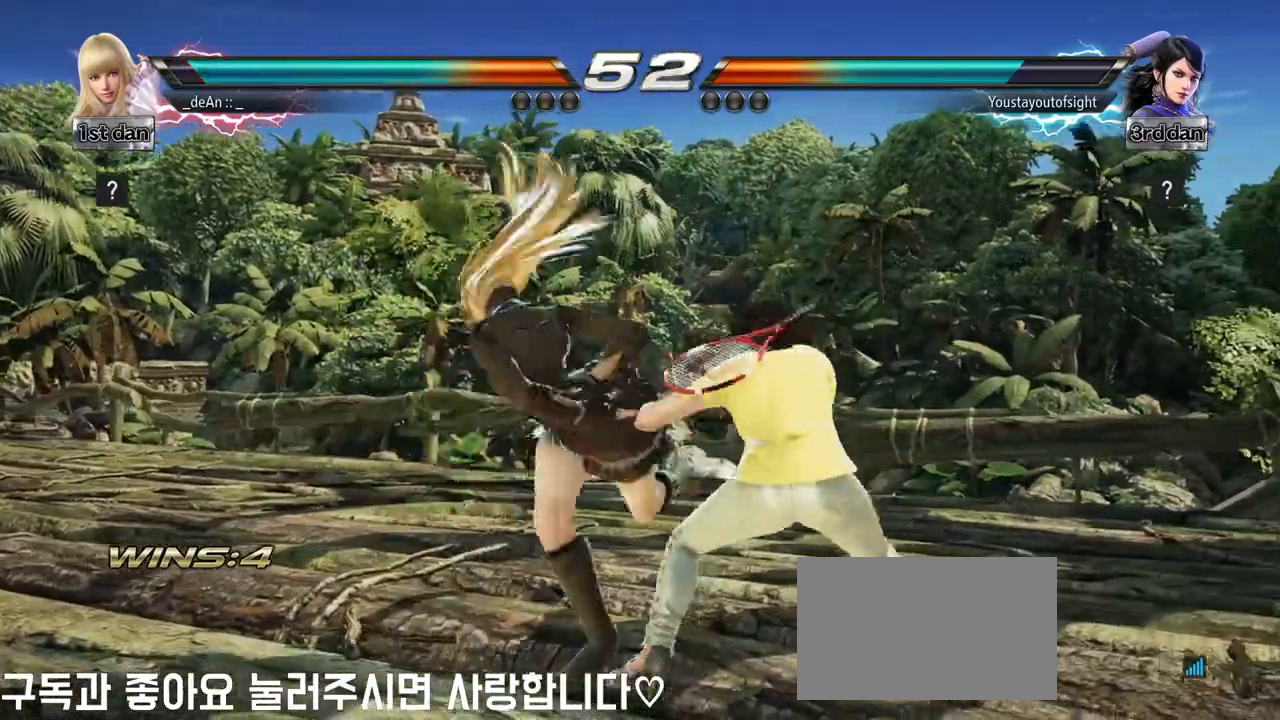
{"buttons": [], "left_stick": "left", "events": [[33, "CROSS", "up"], [250, "left_stick", "left"]]}
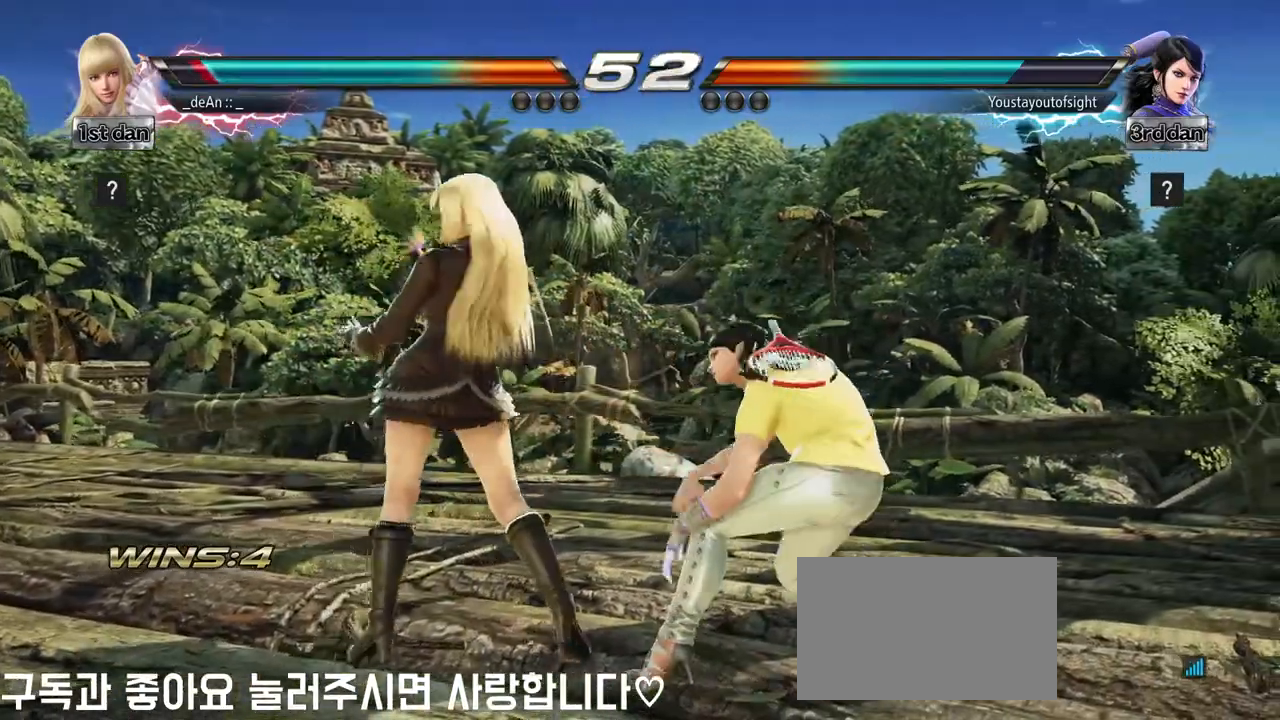
{"buttons": [], "left_stick": "left", "events": []}
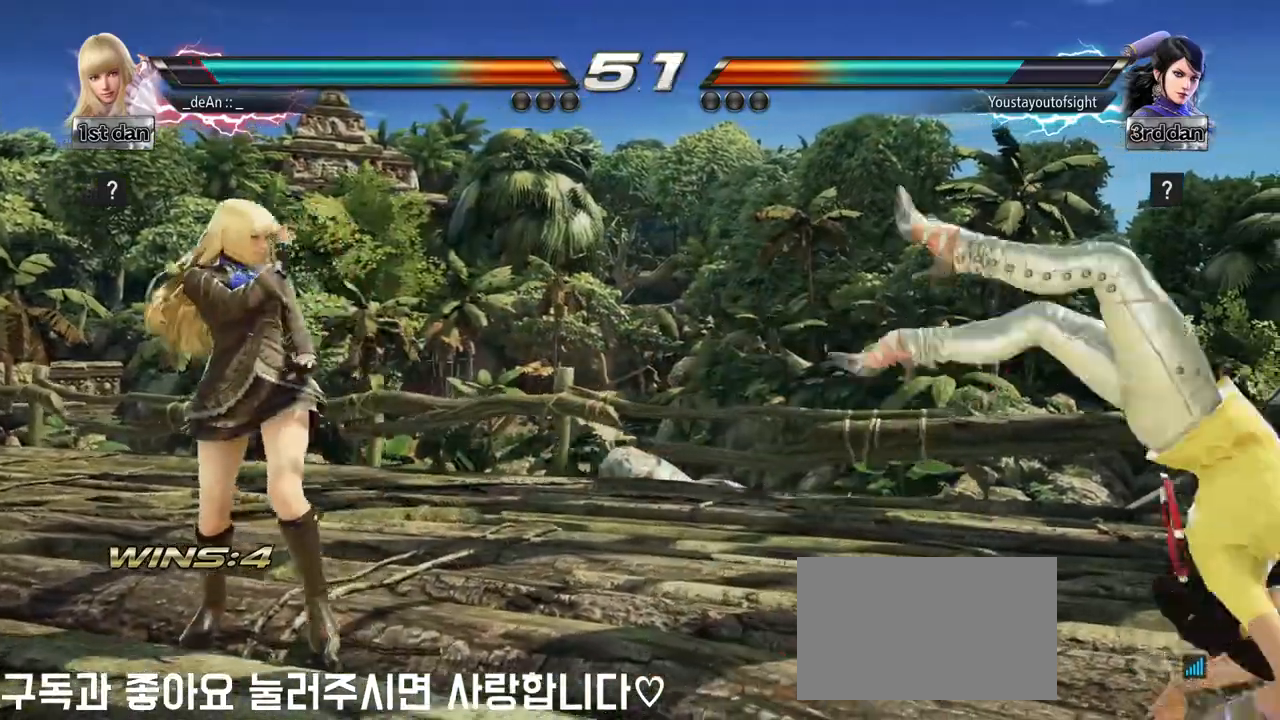
{"buttons": [], "left_stick": "right", "events": [[83, "left_stick", "center"], [317, "left_stick", "right"], [400, "left_stick", "center"], [467, "left_stick", "right"]]}
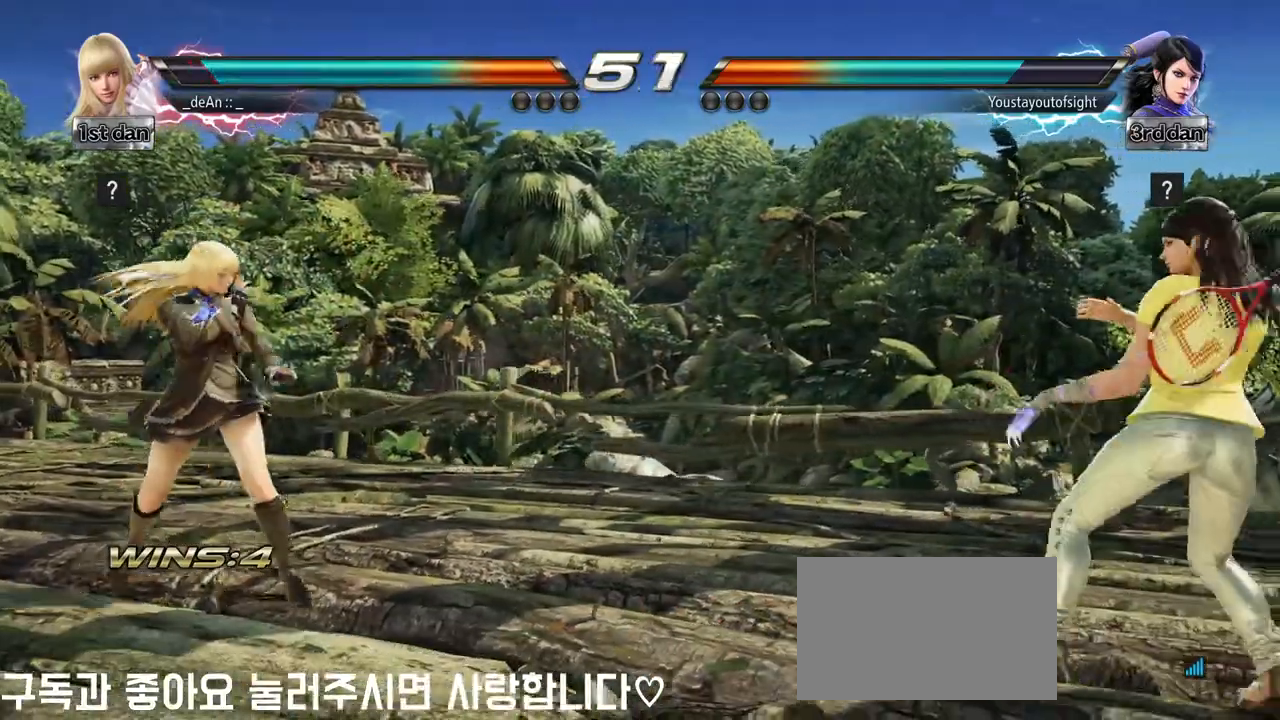
{"buttons": [], "left_stick": "center", "events": [[67, "TRIANGLE", "down"], [200, "TRIANGLE", "up"], [250, "left_stick", "center"]]}
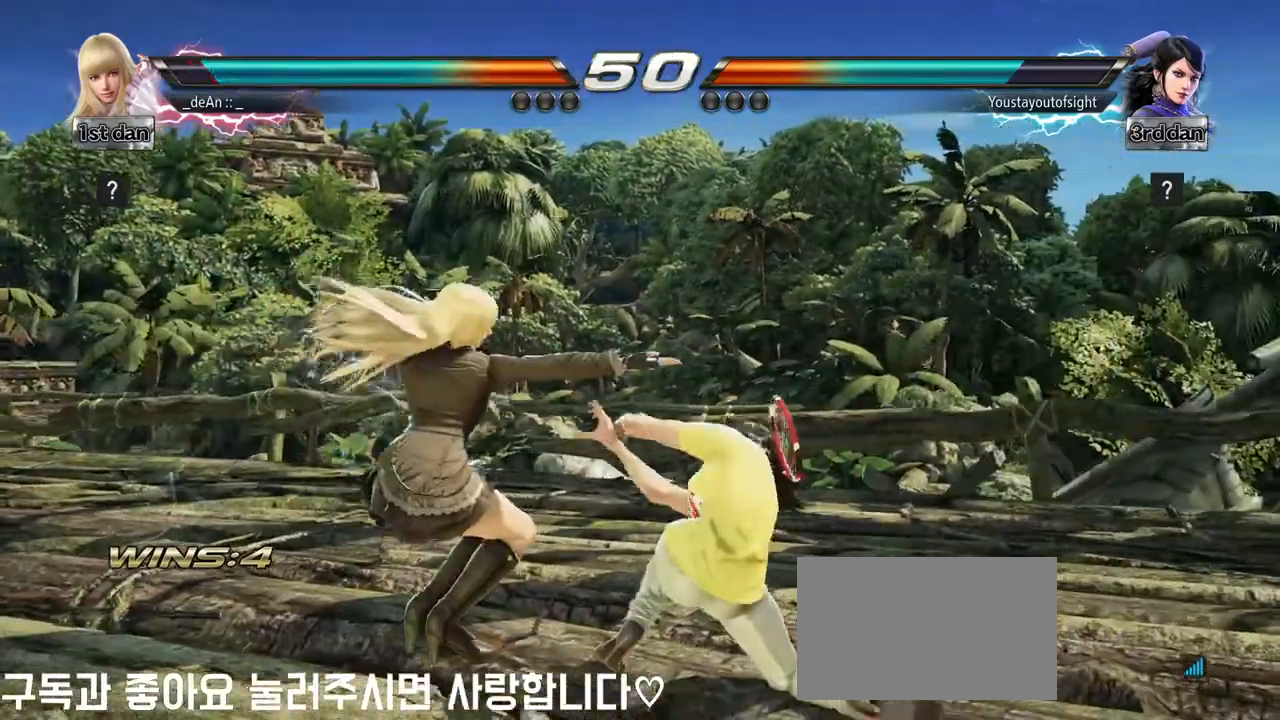
{"buttons": ["SQUARE"], "left_stick": "left", "events": [[150, "left_stick", "left"], [483, "SQUARE", "down"]]}
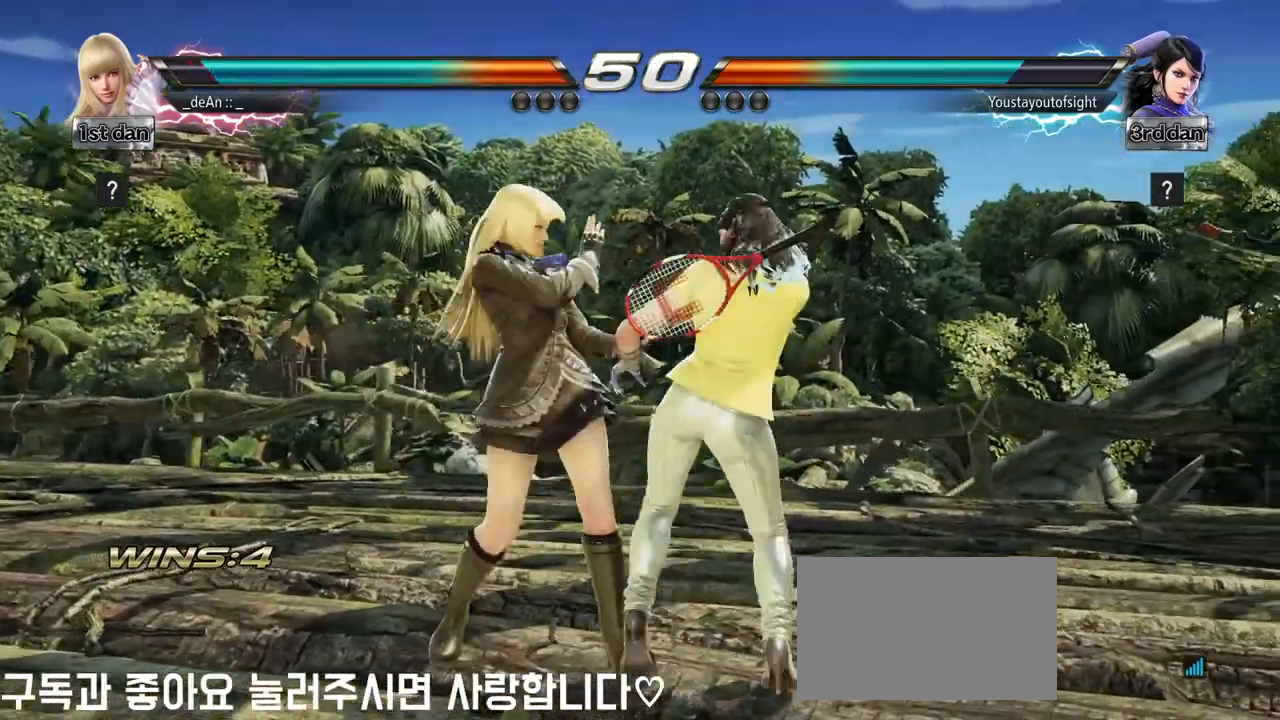
{"buttons": [], "left_stick": "center", "events": [[33, "left_stick", "center"], [117, "SQUARE", "up"]]}
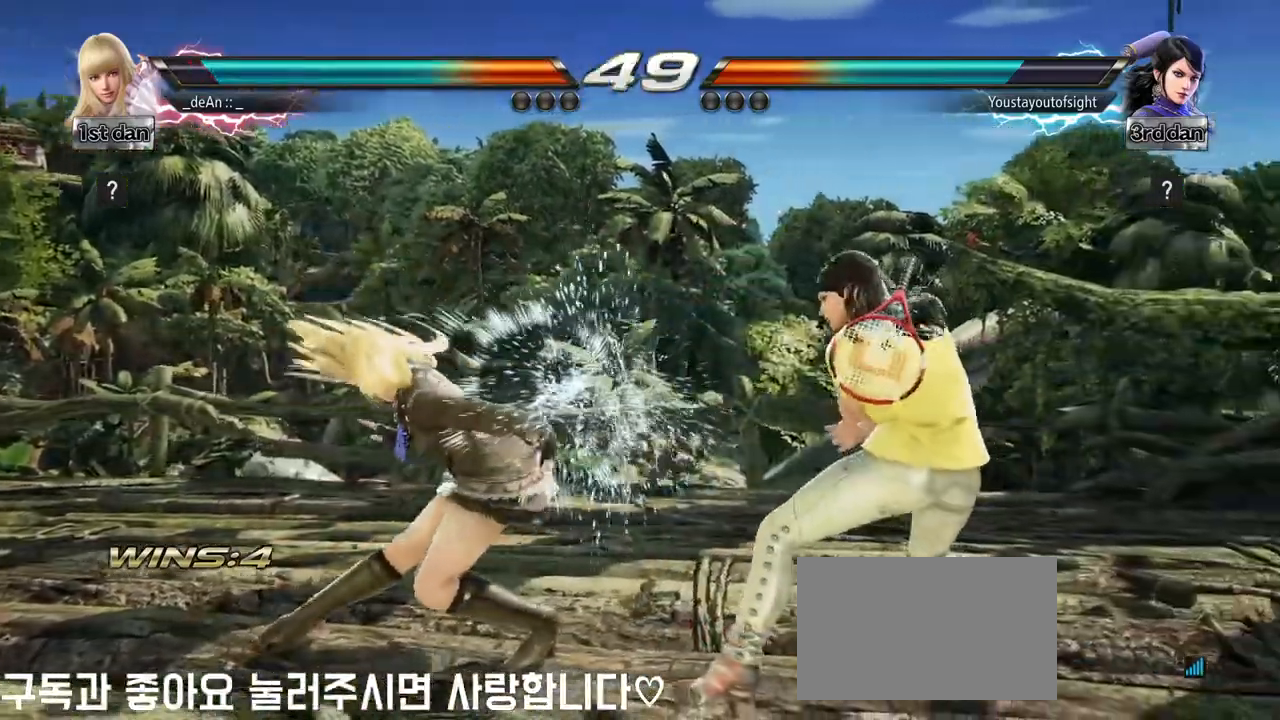
{"buttons": ["TRIANGLE"], "left_stick": "center", "events": [[133, "left_stick", "down"], [167, "SQUARE", "down"], [283, "TRIANGLE", "down"], [317, "SQUARE", "up"], [333, "left_stick", "center"], [383, "TRIANGLE", "up"], [450, "TRIANGLE", "down"]]}
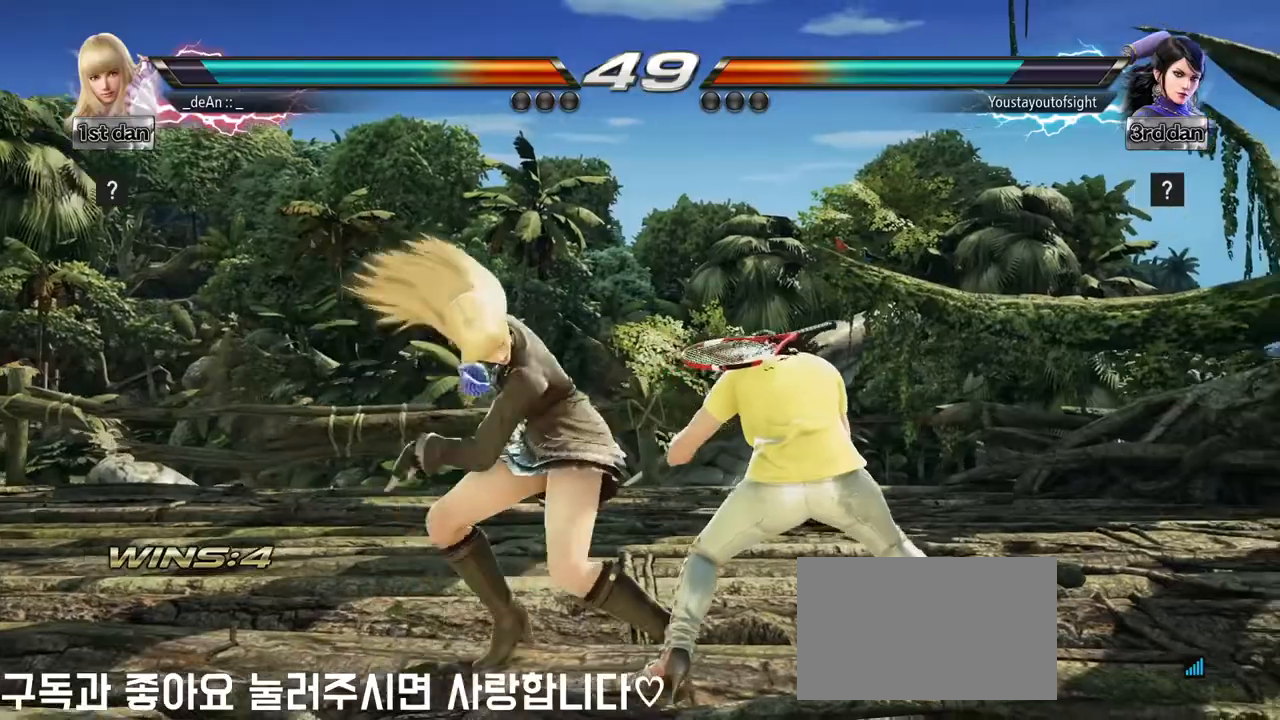
{"buttons": ["TRIANGLE"], "left_stick": "center", "events": [[50, "TRIANGLE", "up"], [83, "TRIANGLE", "down"], [350, "TRIANGLE", "up"], [383, "TRIANGLE", "down"]]}
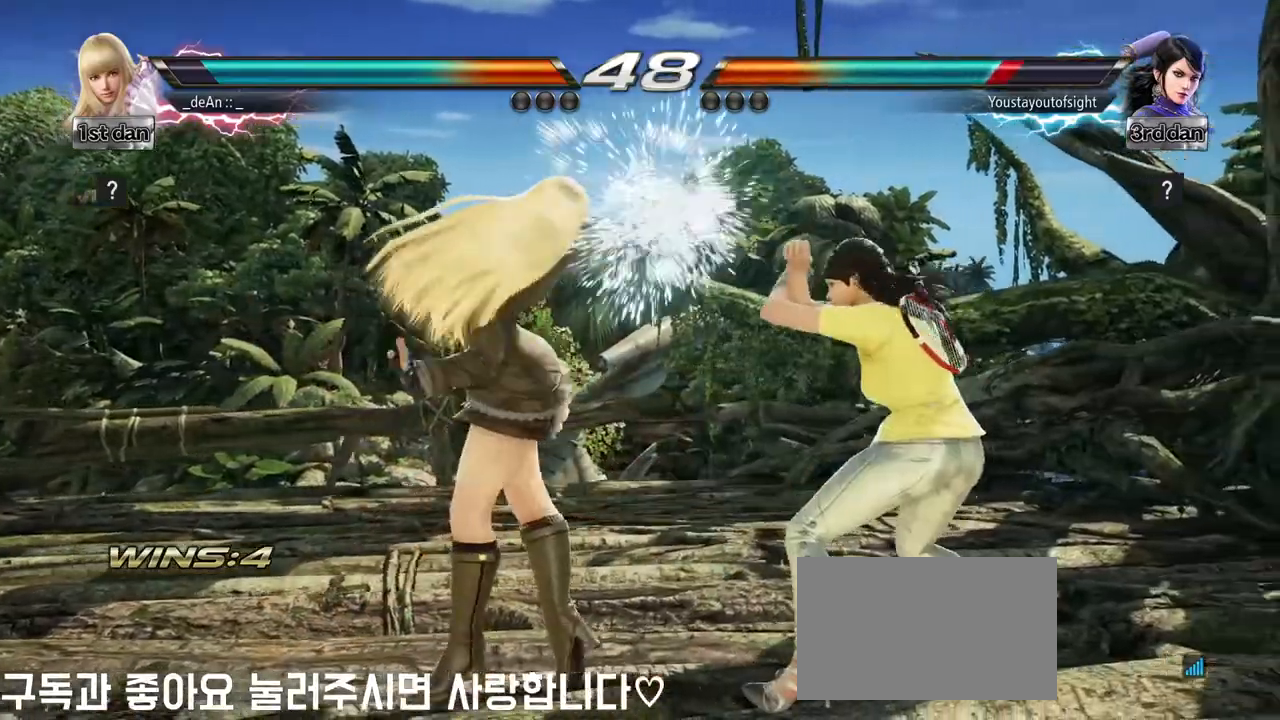
{"buttons": [], "left_stick": "center", "events": [[33, "TRIANGLE", "up"], [233, "SQUARE", "down"], [350, "TRIANGLE", "down"], [417, "SQUARE", "up"], [450, "TRIANGLE", "up"]]}
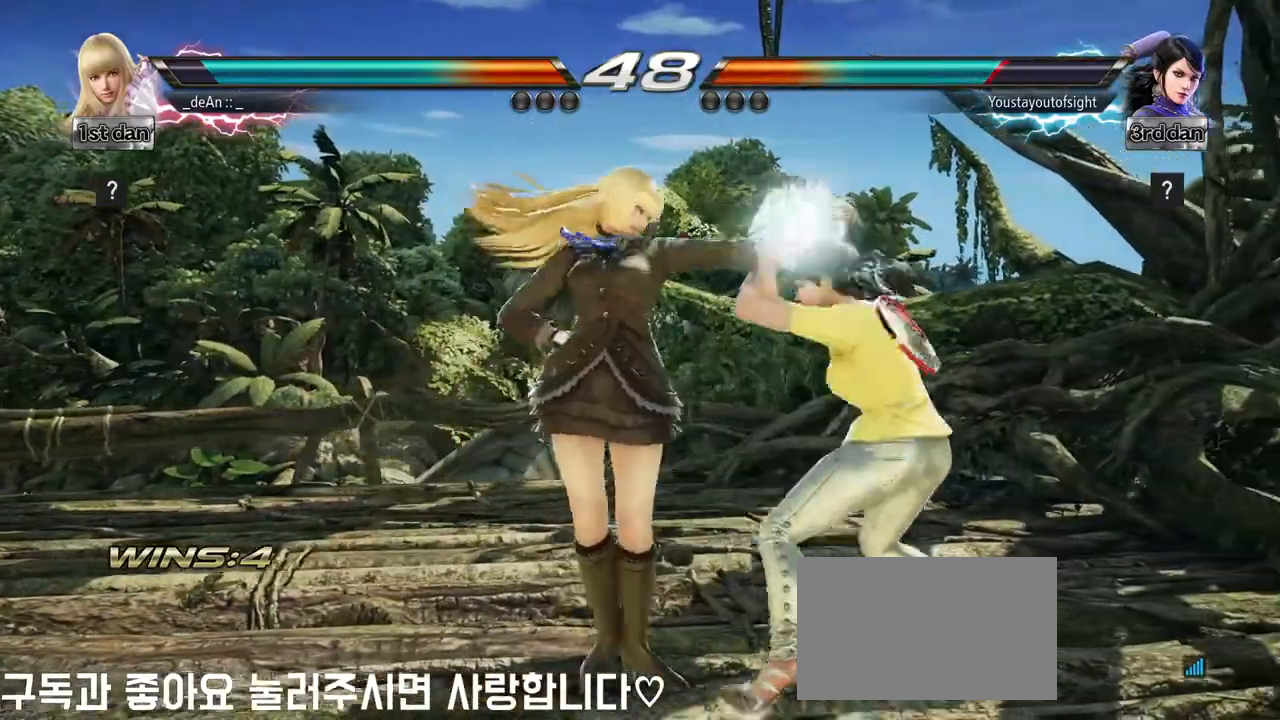
{"buttons": ["SQUARE"], "left_stick": "down", "events": [[367, "left_stick", "down"], [417, "SQUARE", "down"]]}
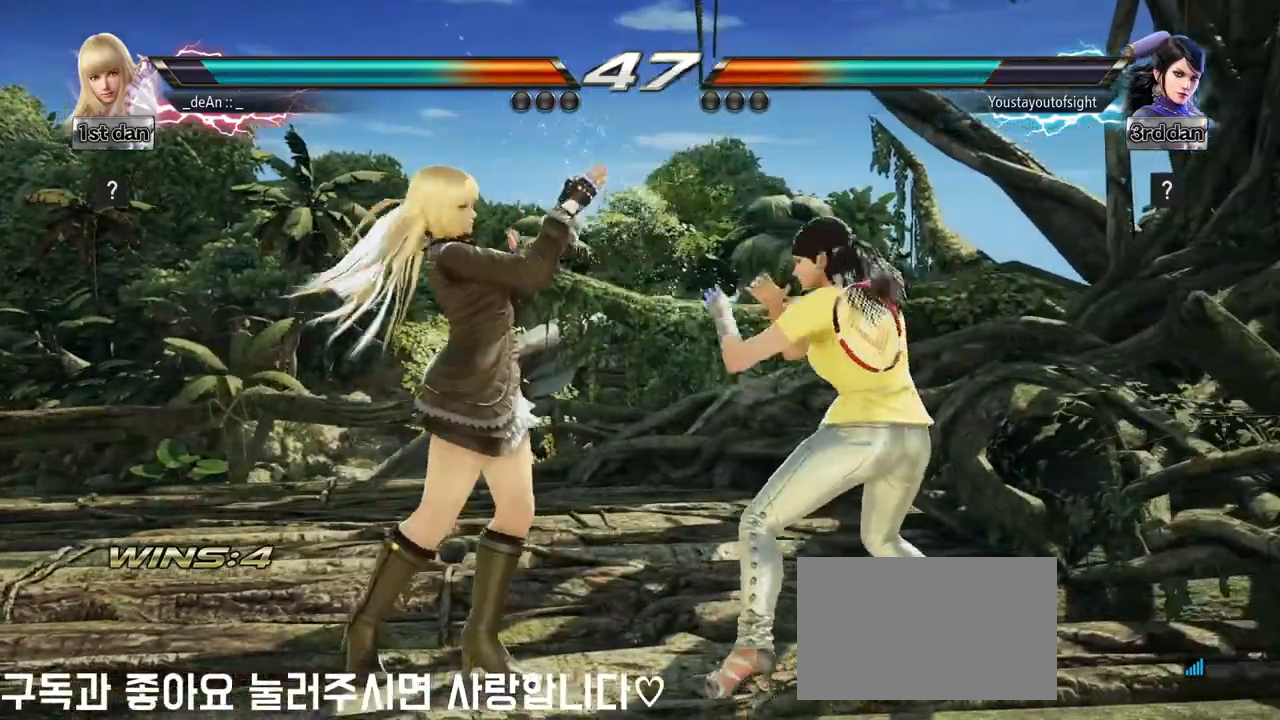
{"buttons": [], "left_stick": "center", "events": [[33, "TRIANGLE", "down"], [67, "left_stick", "center"], [100, "SQUARE", "up"], [150, "TRIANGLE", "up"]]}
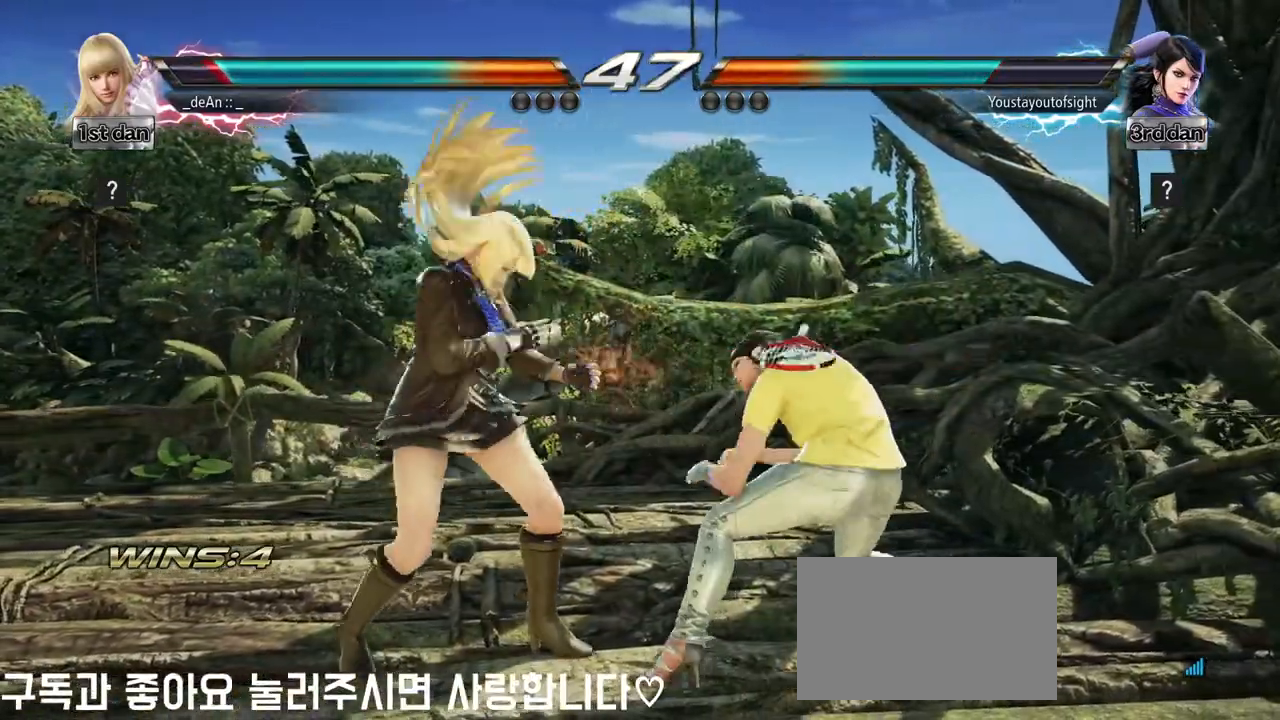
{"buttons": [], "left_stick": "left", "events": [[83, "left_stick", "left"]]}
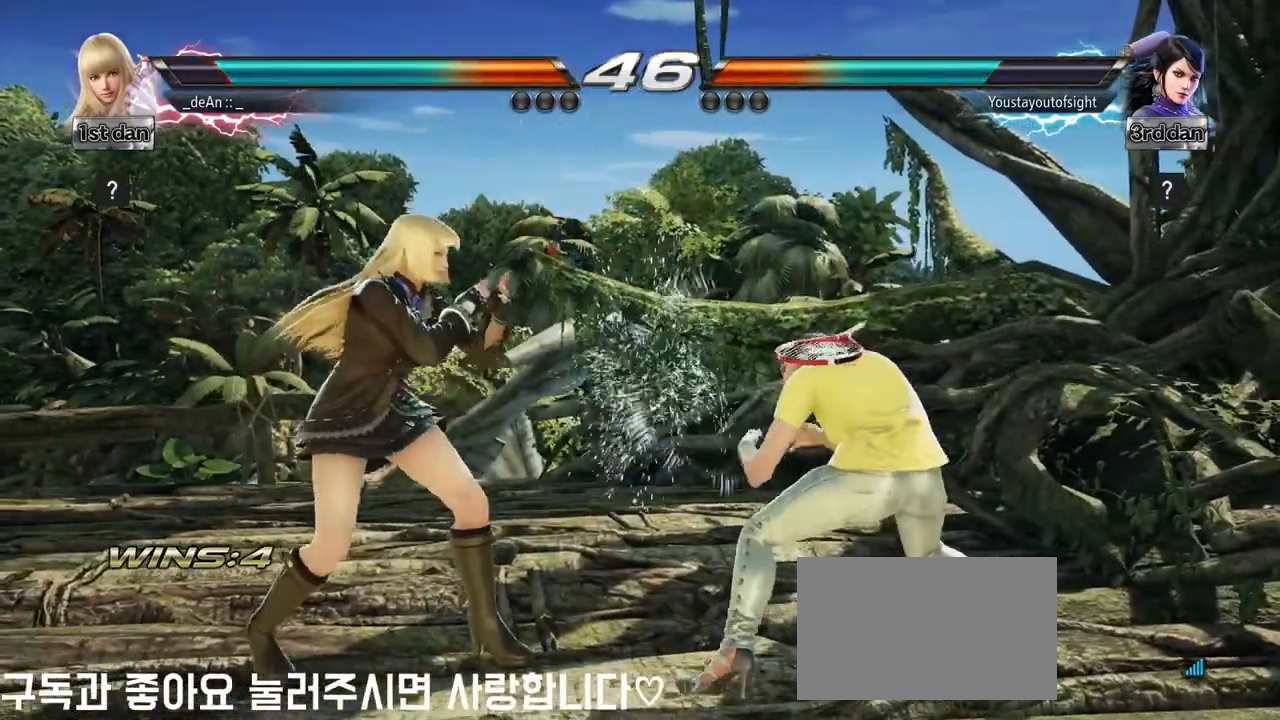
{"buttons": [], "left_stick": "center", "events": [[67, "left_stick", "center"], [117, "SQUARE", "down"], [117, "TRIANGLE", "down"], [183, "SQUARE", "up"], [200, "TRIANGLE", "up"]]}
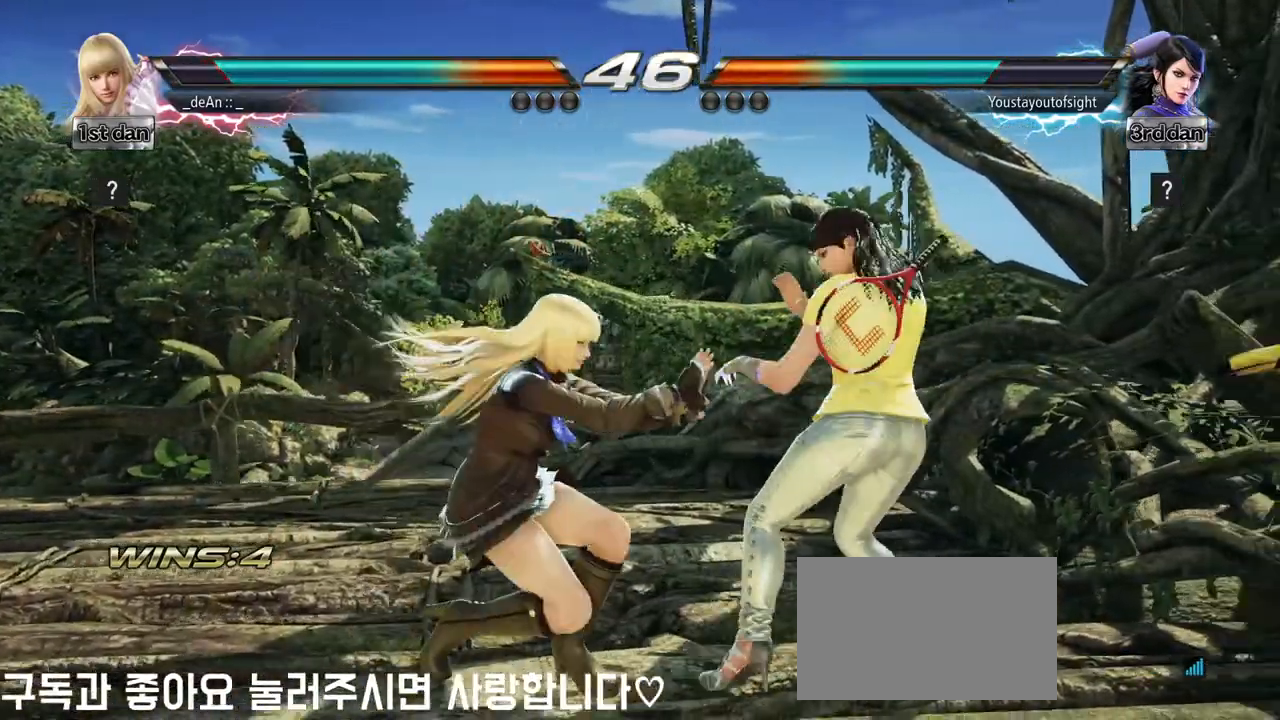
{"buttons": [], "left_stick": "left", "events": [[100, "left_stick", "left"]]}
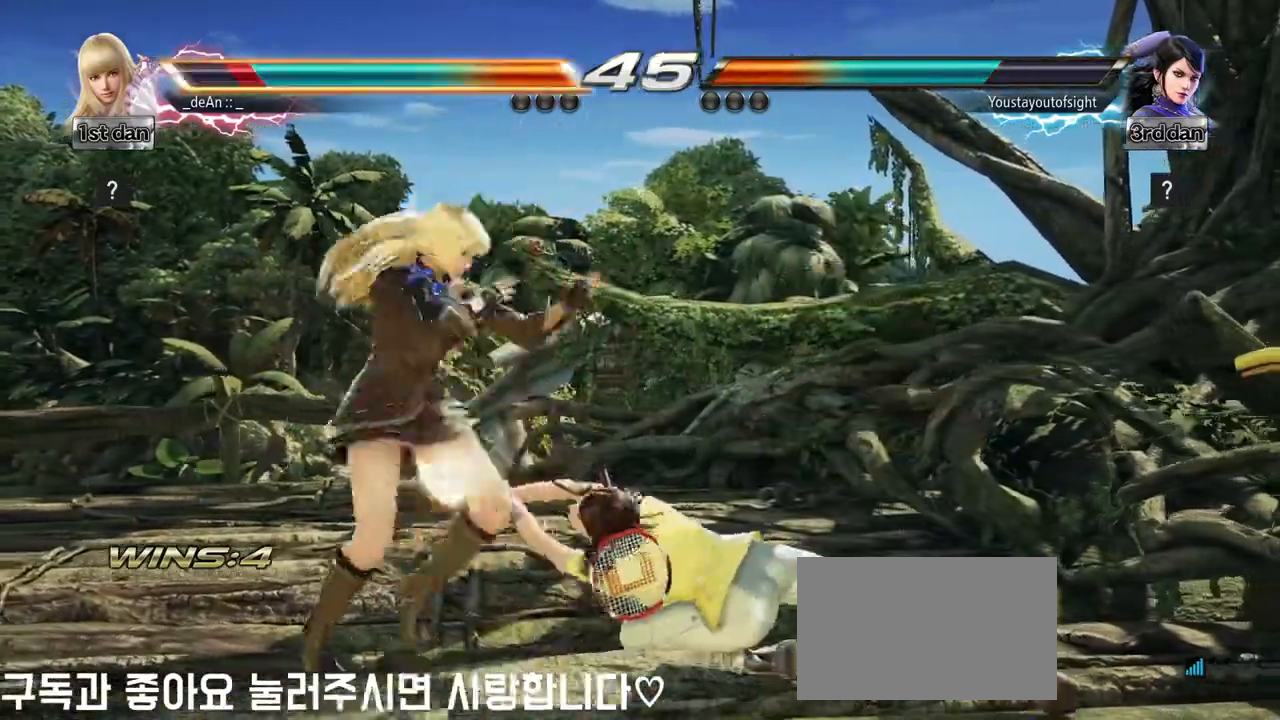
{"buttons": [], "left_stick": "center", "events": [[367, "left_stick", "center"]]}
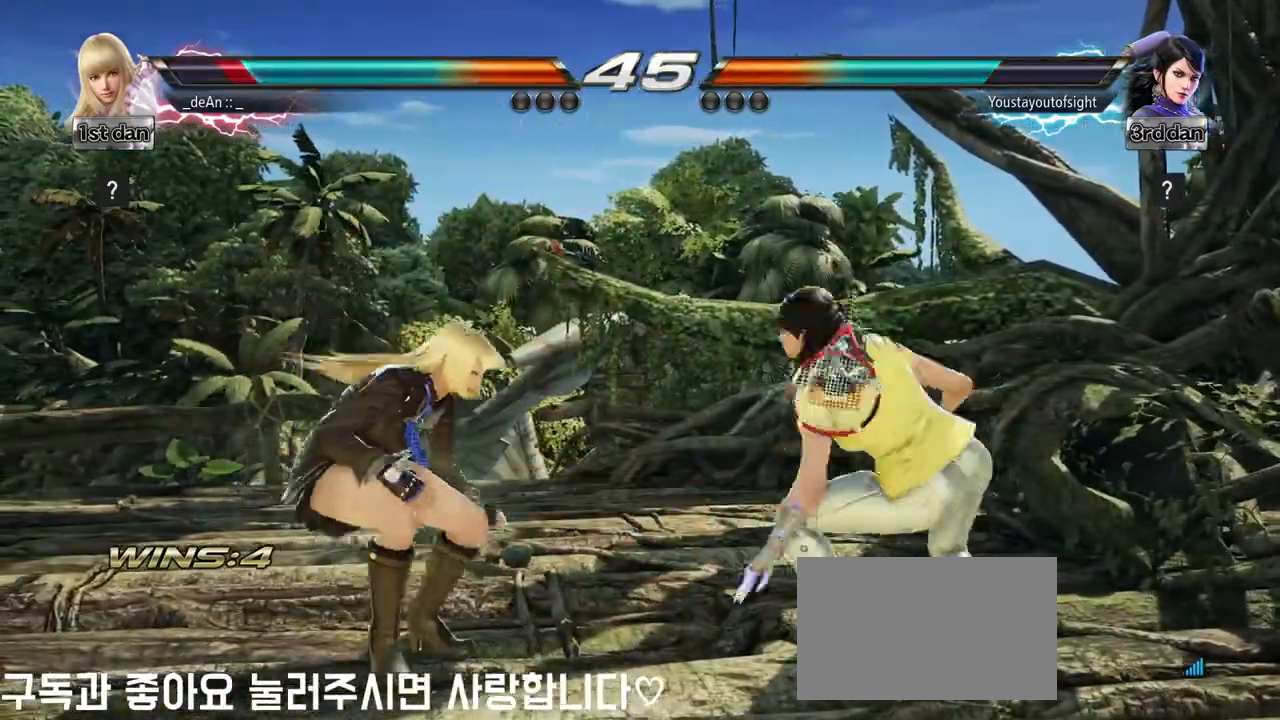
{"buttons": [], "left_stick": "center", "events": [[17, "SQUARE", "down"], [133, "SQUARE", "up"]]}
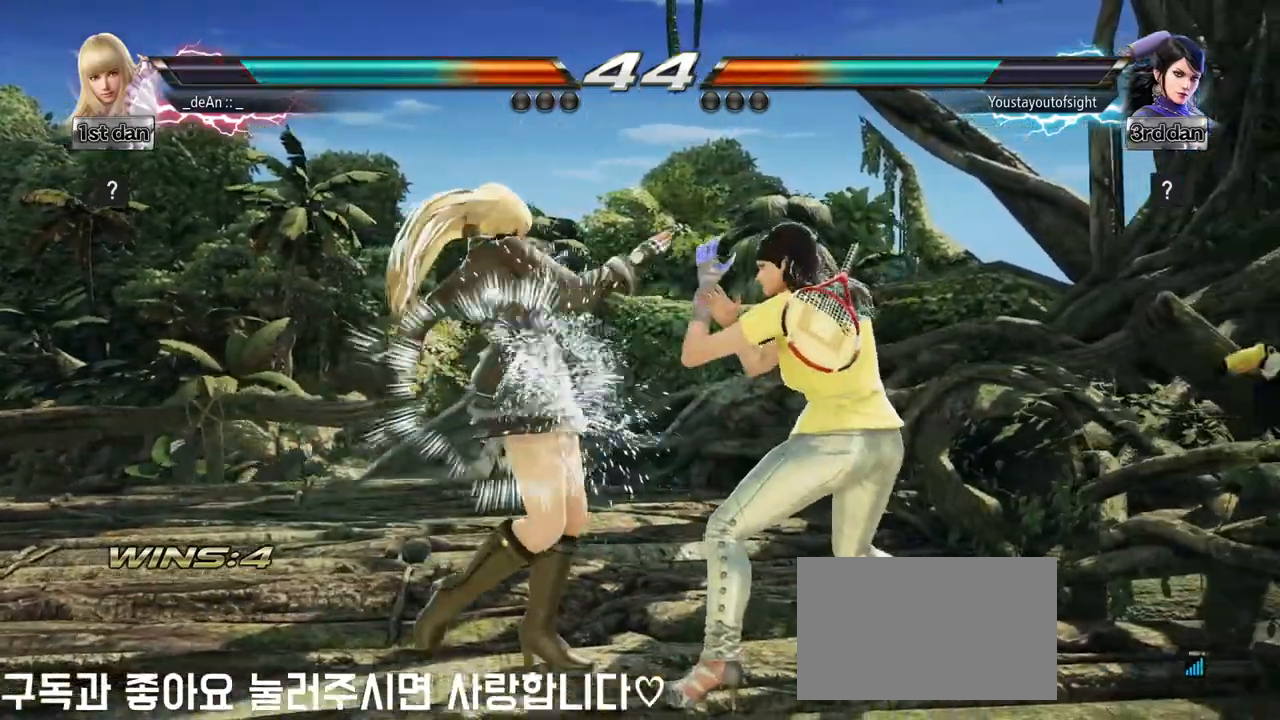
{"buttons": [], "left_stick": "center", "events": [[200, "SQUARE", "down"], [417, "SQUARE", "up"]]}
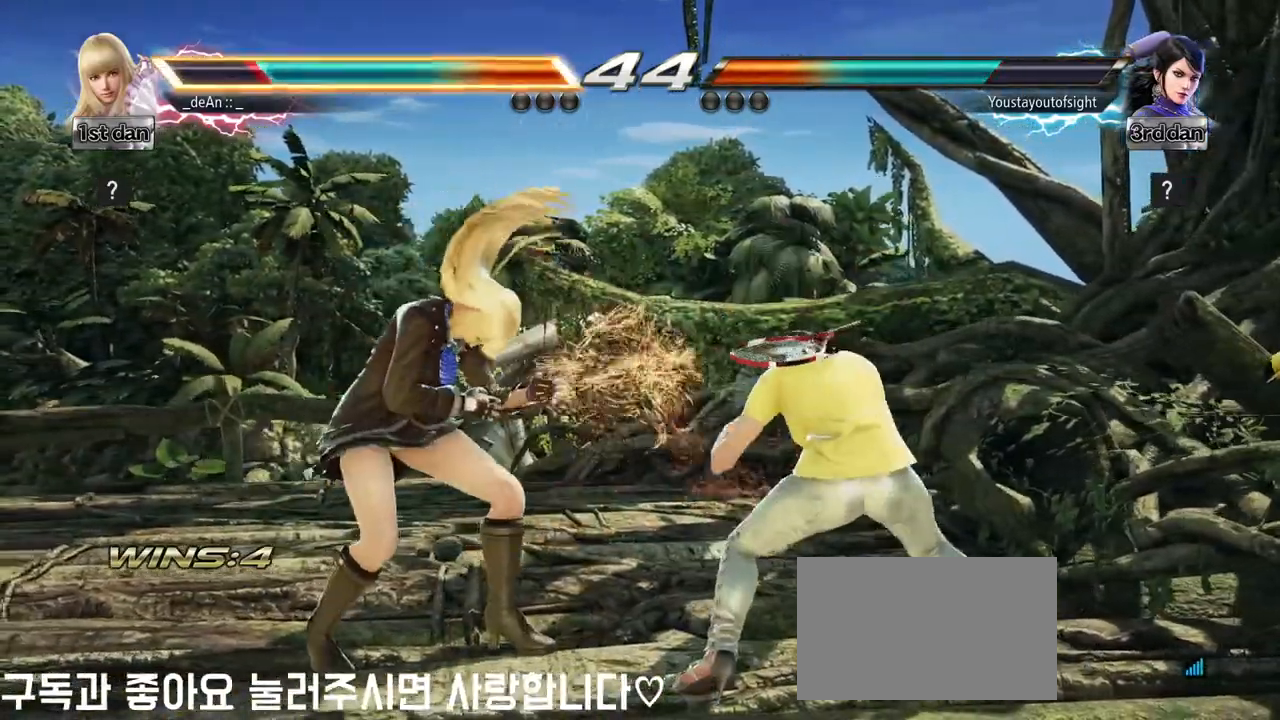
{"buttons": [], "left_stick": "center", "events": [[100, "left_stick", "left"], [167, "SQUARE", "down"], [183, "left_stick", "down-left"], [333, "SQUARE", "up"], [433, "left_stick", "center"]]}
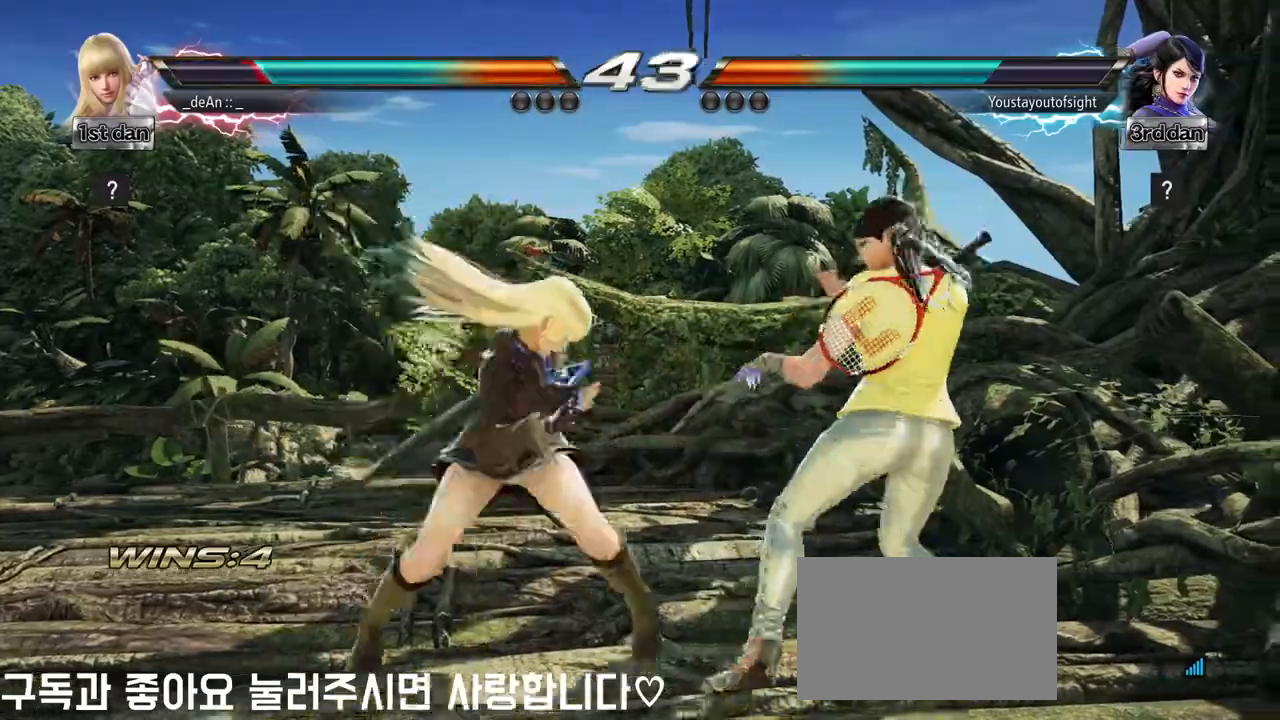
{"buttons": ["SQUARE"], "left_stick": "center", "events": [[333, "SQUARE", "down"]]}
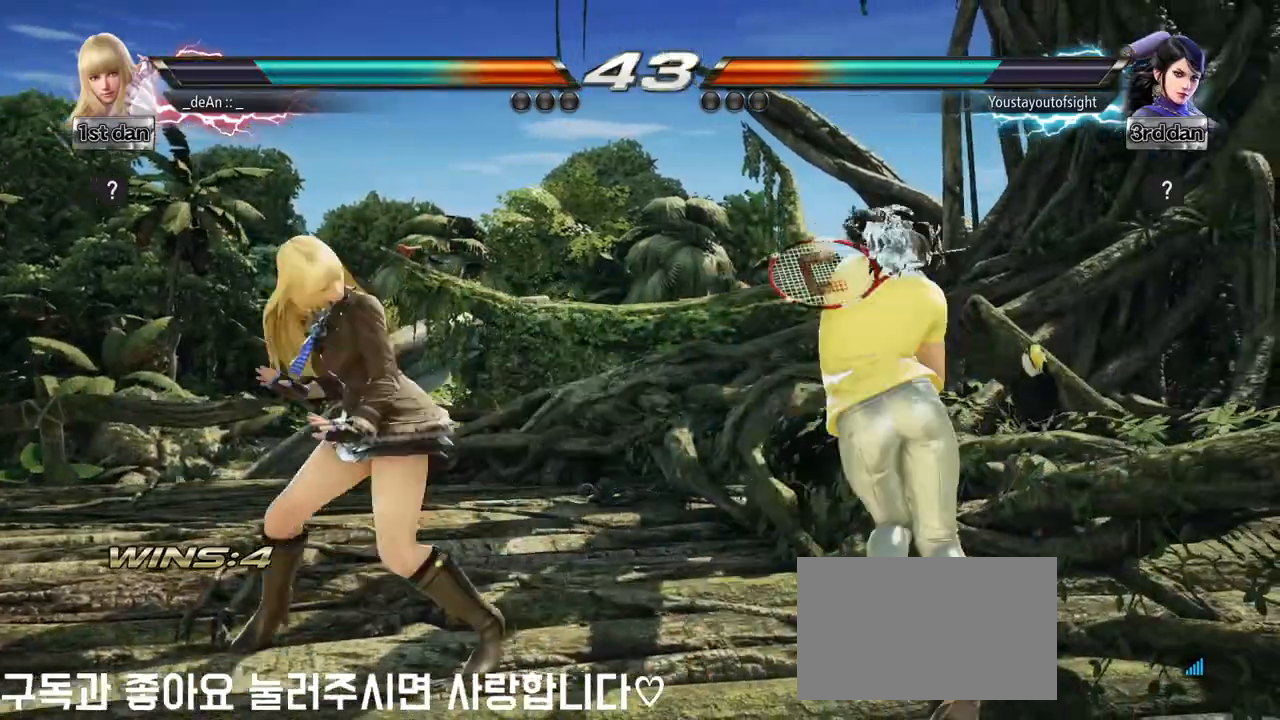
{"buttons": [], "left_stick": "center", "events": [[33, "TRIANGLE", "down"], [100, "SQUARE", "up"], [100, "TRIANGLE", "up"]]}
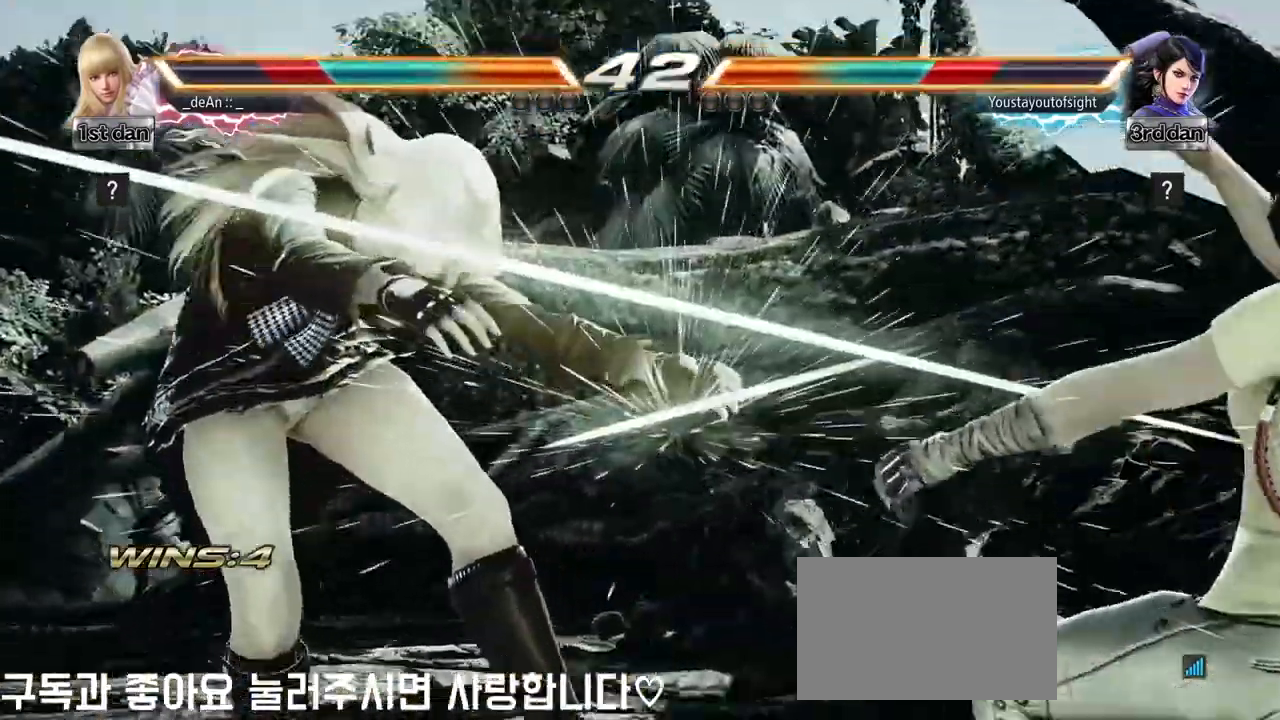
{"buttons": [], "left_stick": "left", "events": [[167, "left_stick", "left"], [233, "SQUARE", "down"], [350, "SQUARE", "up"]]}
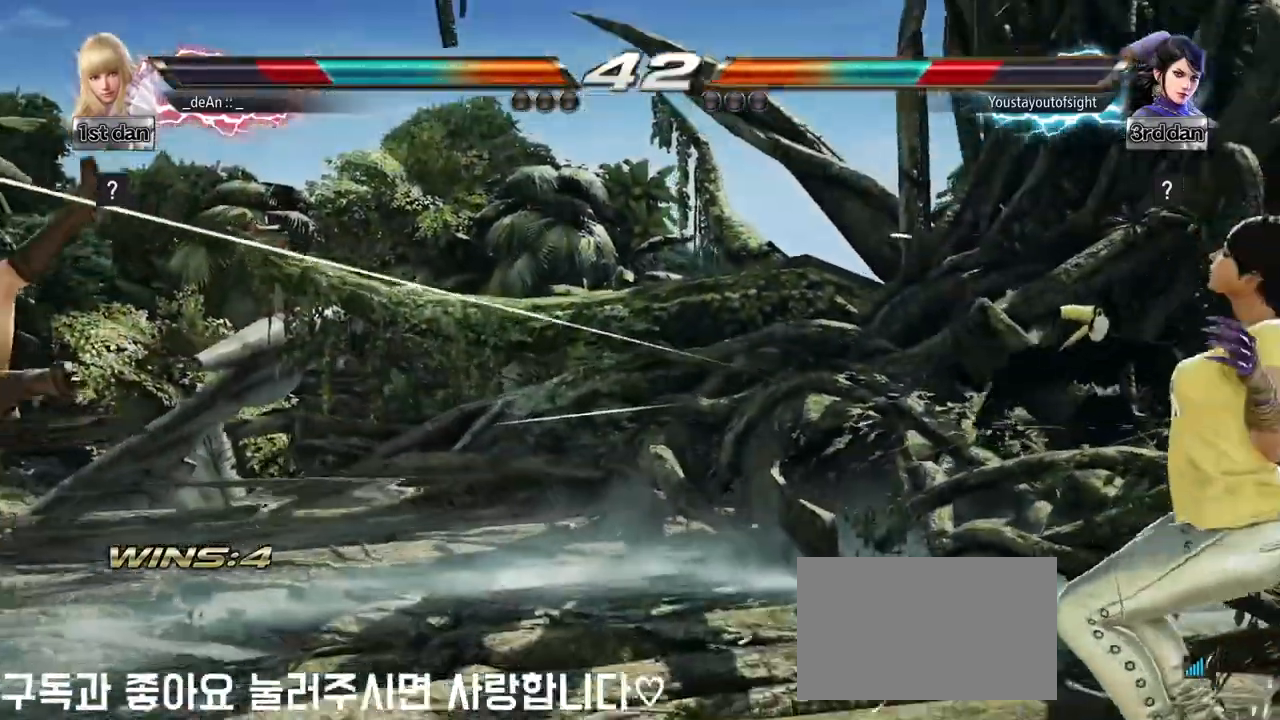
{"buttons": [], "left_stick": "left", "events": []}
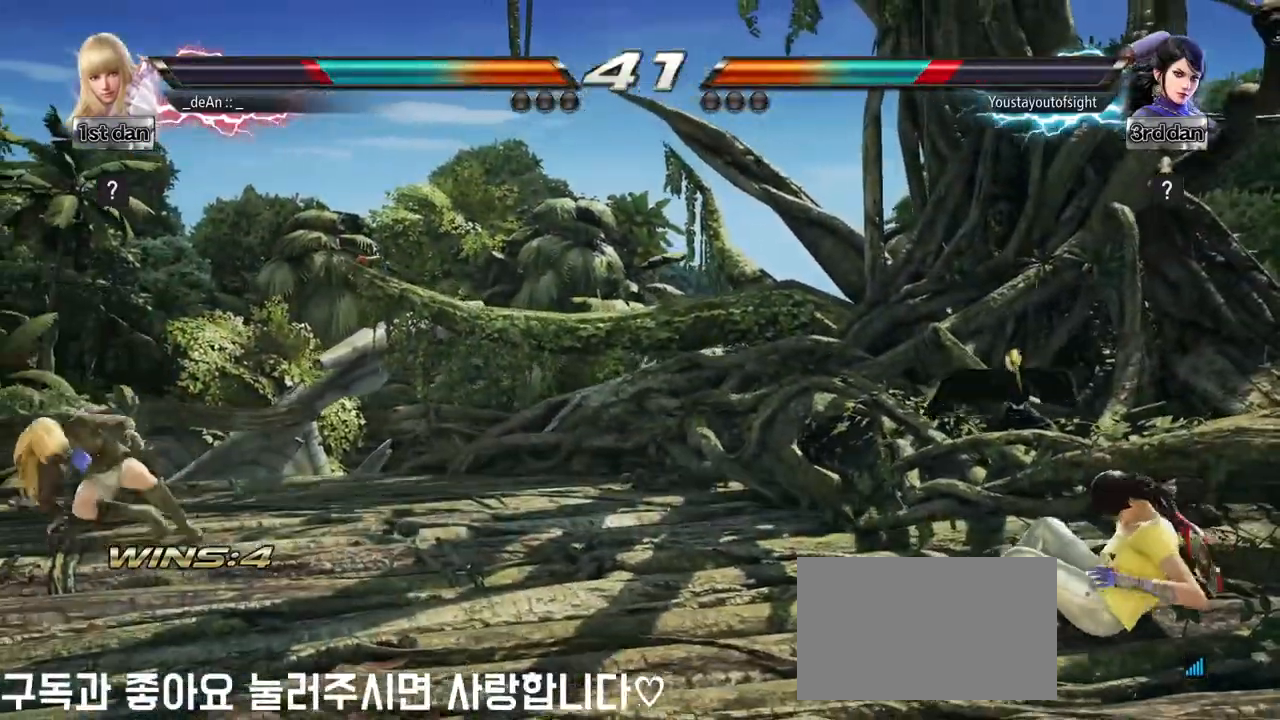
{"buttons": [], "left_stick": "left", "events": [[33, "SQUARE", "down"], [167, "SQUARE", "up"]]}